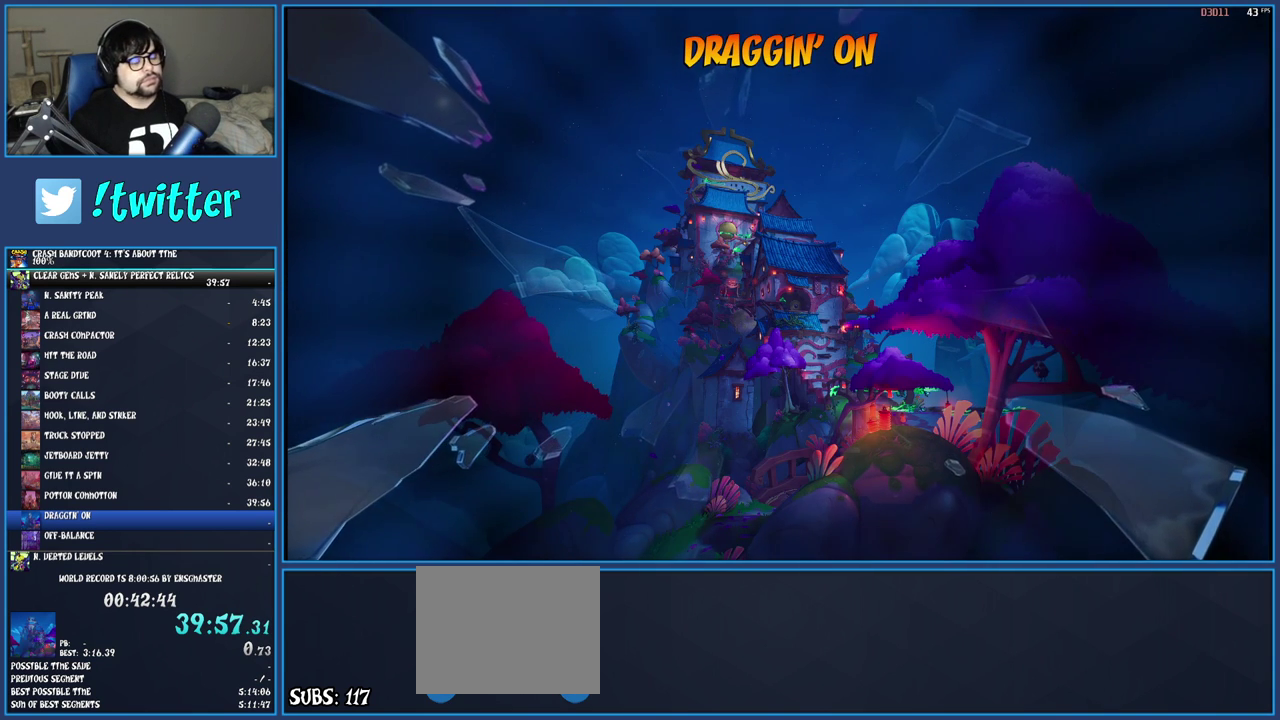
Gameplay with a controller (PlayStation layout); each line is a JSON object with the inputs held at the frame after it. "events" lists button and stick changes between this image and that frame as [ms after this image, input, new state], when the widget could be followed in between. Not read: L3 R3.
{"buttons": ["TRIANGLE"], "left_stick": "center", "right_stick": "center", "events": [[17, "TRIANGLE", "down"], [117, "TRIANGLE", "up"], [167, "TRIANGLE", "down"], [267, "TRIANGLE", "up"], [317, "TRIANGLE", "down"], [400, "TRIANGLE", "up"], [467, "TRIANGLE", "down"]]}
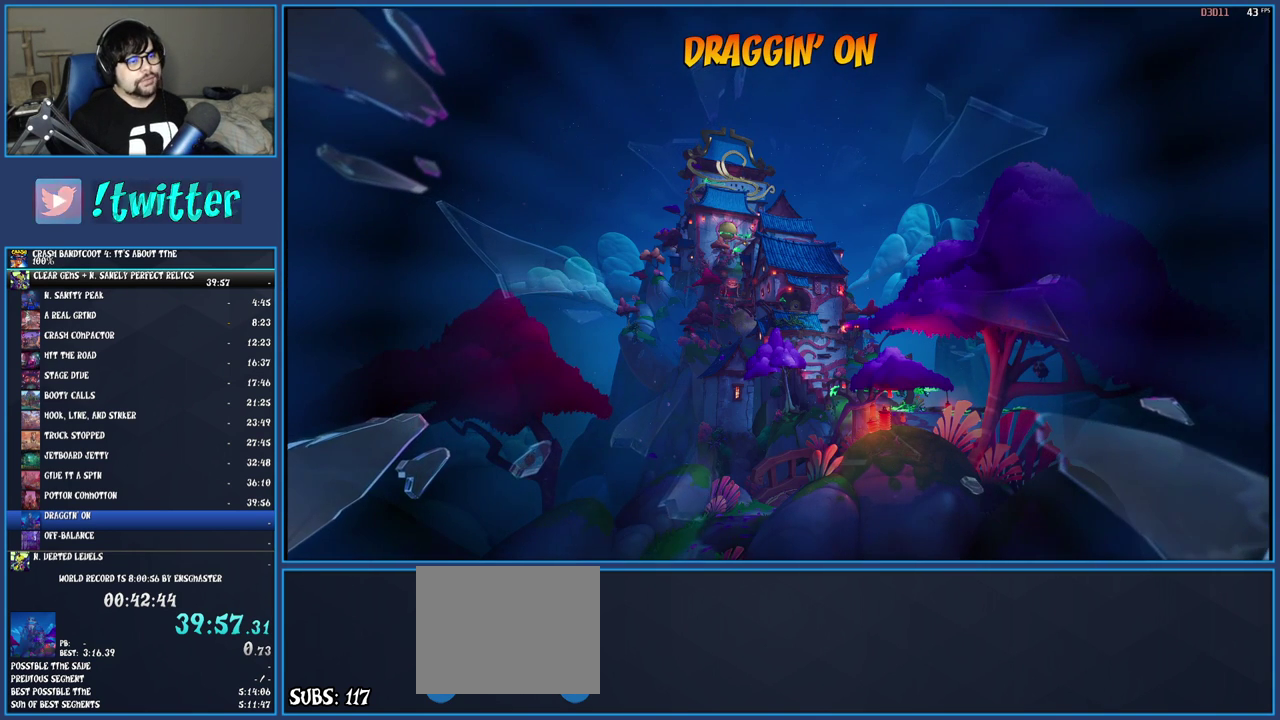
{"buttons": ["TRIANGLE"], "left_stick": "center", "right_stick": "center", "events": [[83, "TRIANGLE", "up"], [133, "TRIANGLE", "down"], [233, "TRIANGLE", "up"], [300, "TRIANGLE", "down"], [400, "TRIANGLE", "up"], [467, "TRIANGLE", "down"]]}
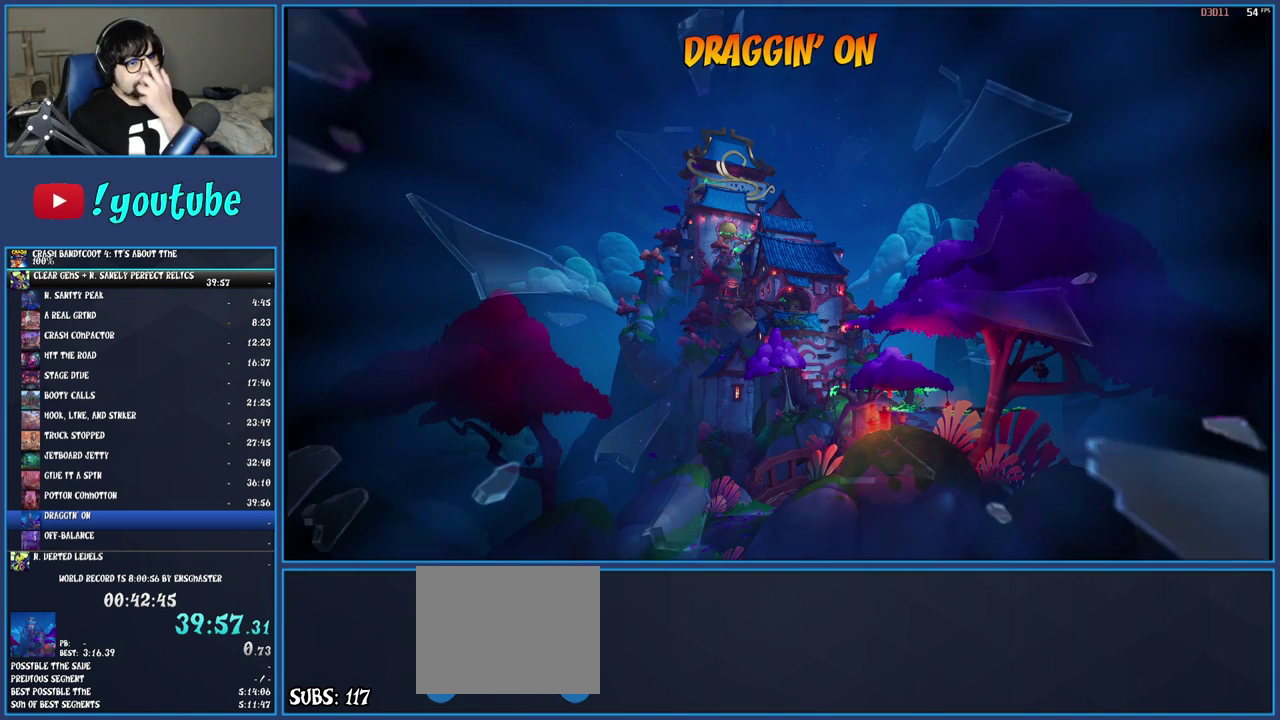
{"buttons": ["TRIANGLE"], "left_stick": "center", "right_stick": "center", "events": [[67, "TRIANGLE", "up"], [117, "TRIANGLE", "down"], [217, "TRIANGLE", "up"], [300, "TRIANGLE", "down"], [400, "TRIANGLE", "up"], [450, "TRIANGLE", "down"]]}
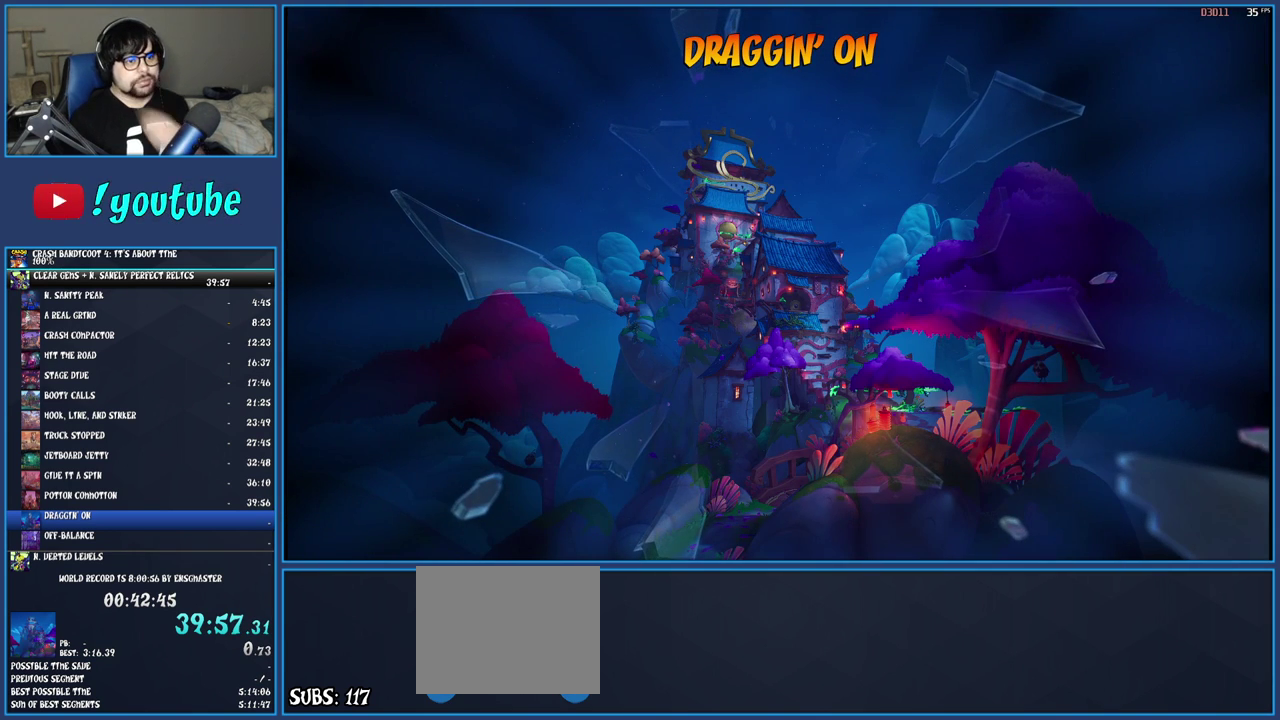
{"buttons": ["TRIANGLE"], "left_stick": "center", "right_stick": "center", "events": [[50, "TRIANGLE", "up"], [117, "TRIANGLE", "down"], [200, "TRIANGLE", "up"], [267, "TRIANGLE", "down"], [350, "TRIANGLE", "up"], [433, "TRIANGLE", "down"]]}
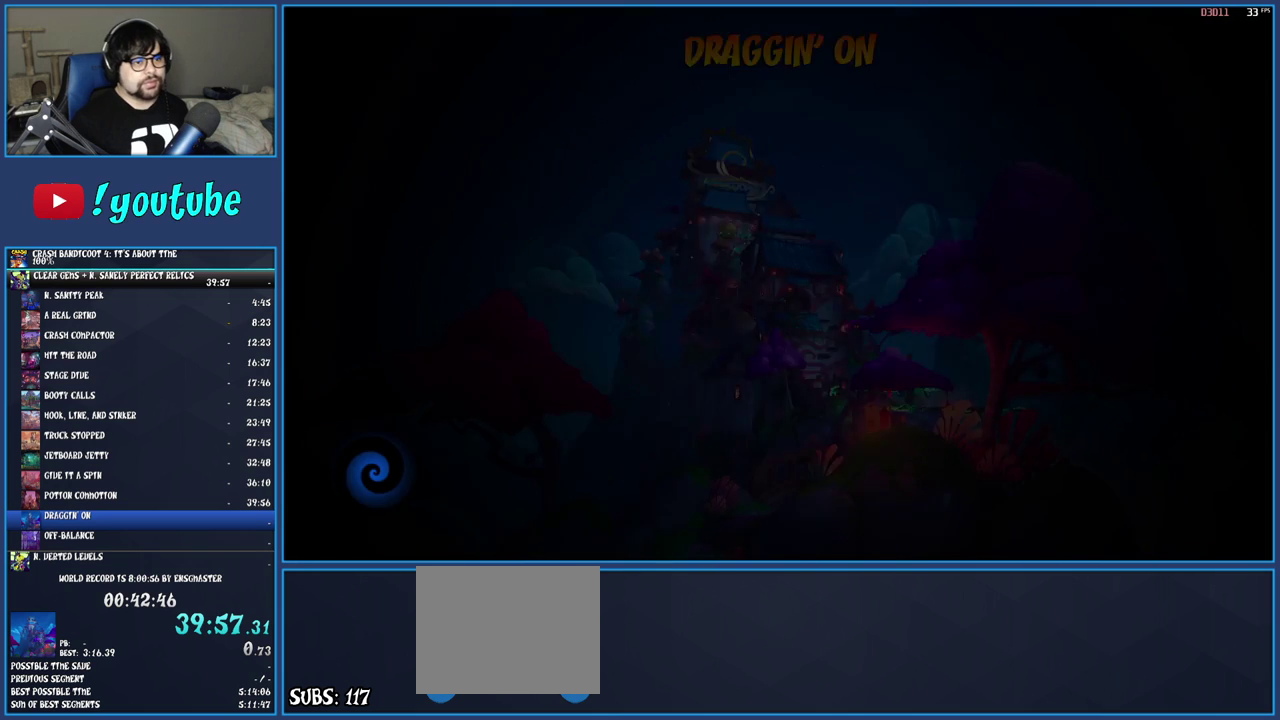
{"buttons": [], "left_stick": "up-right", "right_stick": "center", "events": [[167, "TRIANGLE", "up"], [217, "TRIANGLE", "down"], [317, "TRIANGLE", "up"], [383, "TRIANGLE", "down"], [433, "left_stick", "up-right"], [467, "TRIANGLE", "up"]]}
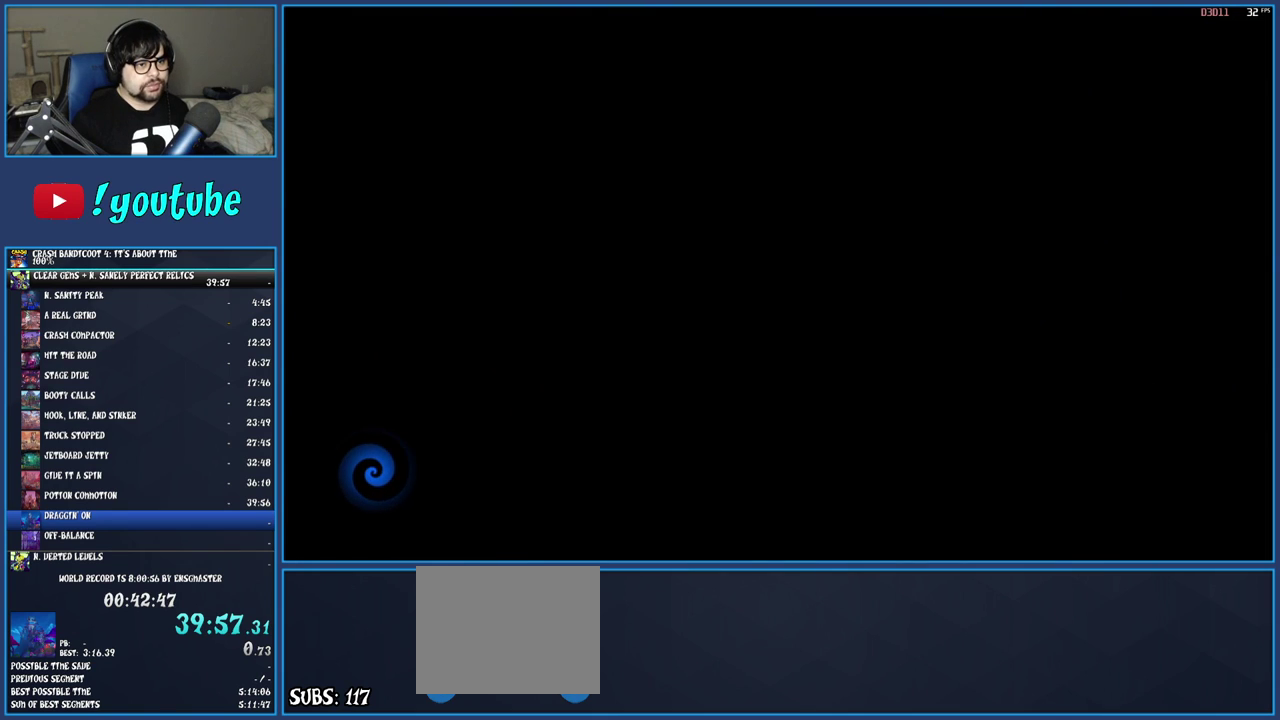
{"buttons": ["TRIANGLE"], "left_stick": "up-right", "right_stick": "center", "events": [[33, "TRIANGLE", "down"], [83, "left_stick", "up"], [133, "left_stick", "up-right"], [150, "TRIANGLE", "up"], [200, "TRIANGLE", "down"], [283, "left_stick", "up"], [333, "TRIANGLE", "up"], [383, "left_stick", "up-right"], [400, "TRIANGLE", "down"]]}
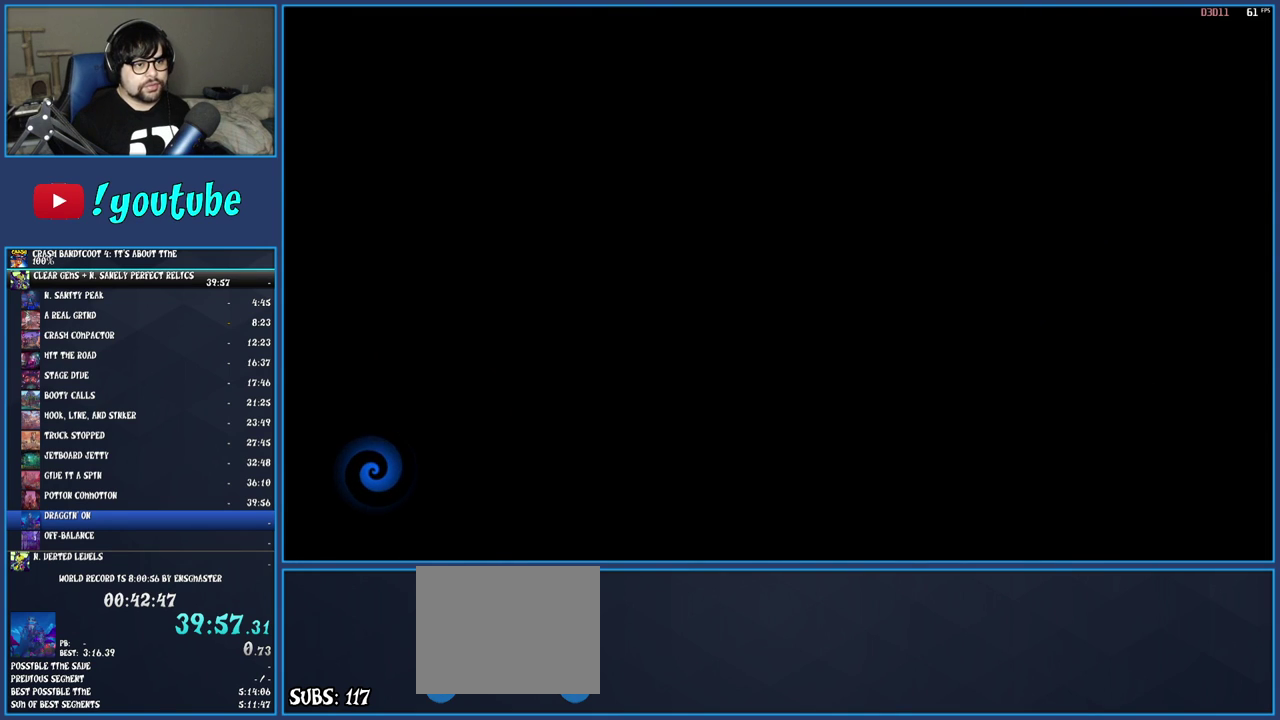
{"buttons": [], "left_stick": "up", "right_stick": "center", "events": [[33, "TRIANGLE", "up"], [100, "TRIANGLE", "down"], [200, "left_stick", "up"], [233, "TRIANGLE", "up"], [317, "TRIANGLE", "down"], [433, "TRIANGLE", "up"]]}
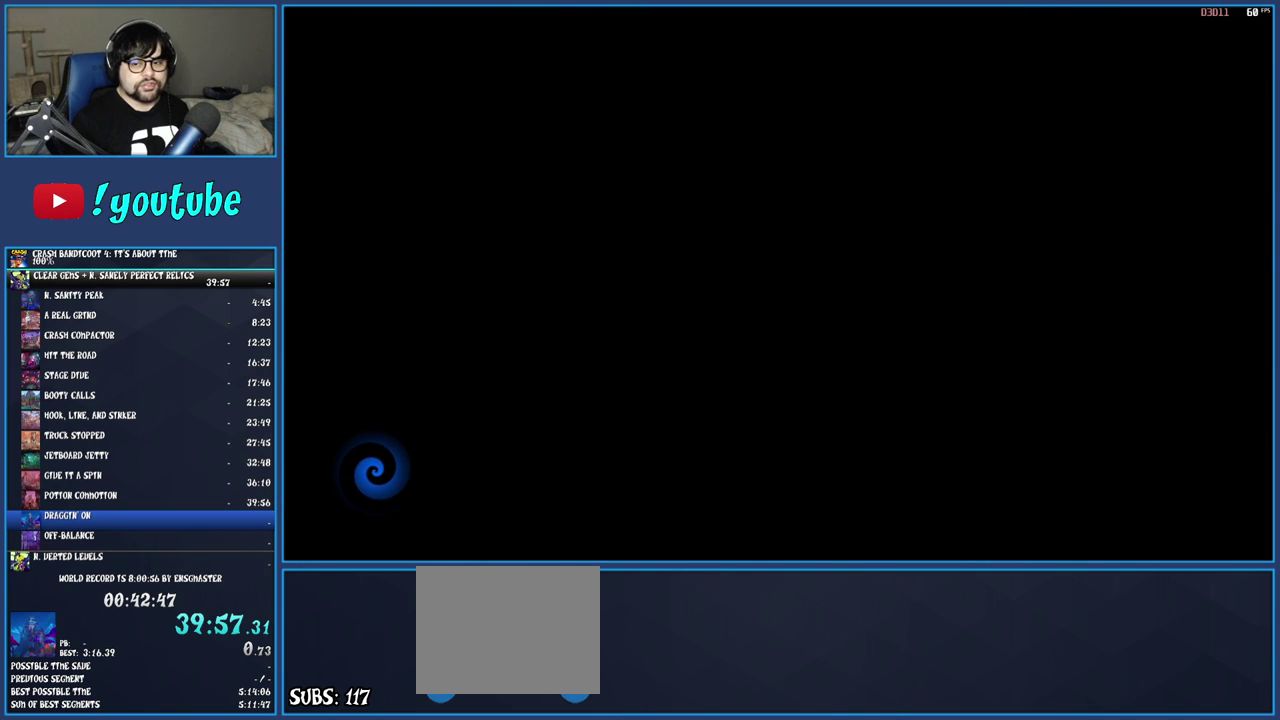
{"buttons": ["TRIANGLE"], "left_stick": "up", "right_stick": "center", "events": [[17, "TRIANGLE", "down"], [150, "TRIANGLE", "up"], [217, "TRIANGLE", "down"], [333, "TRIANGLE", "up"], [400, "TRIANGLE", "down"]]}
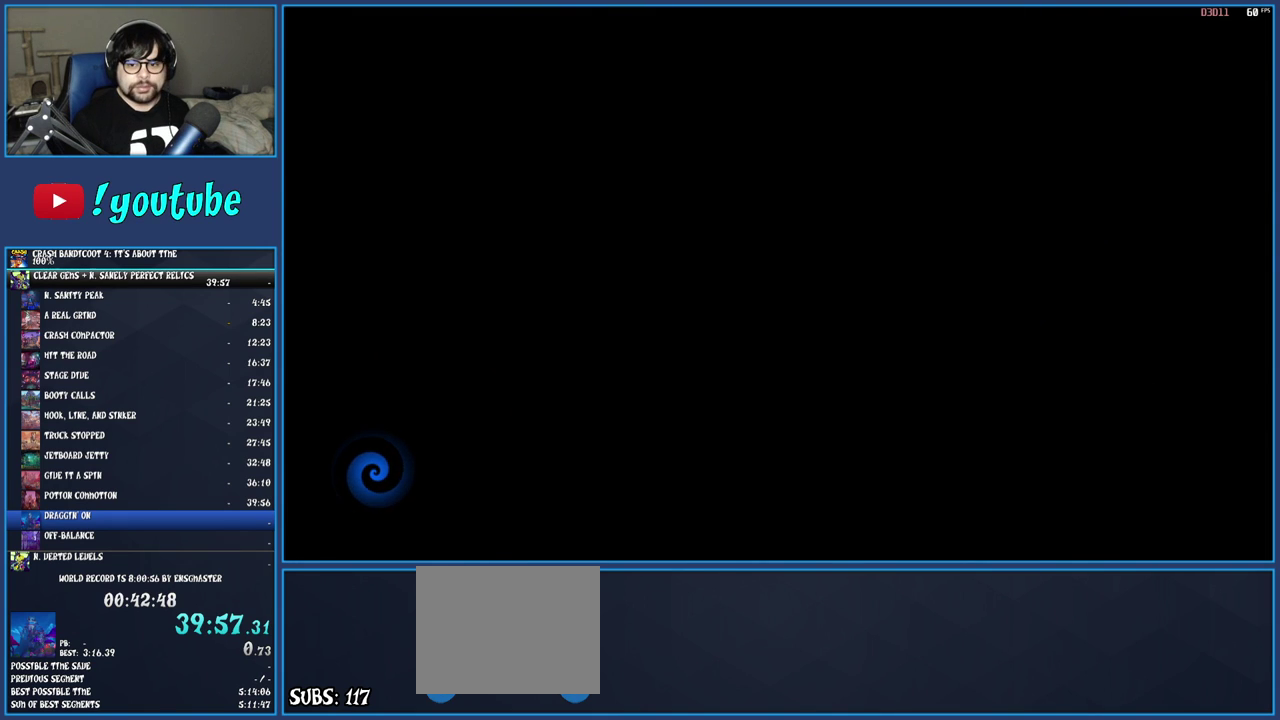
{"buttons": ["TRIANGLE"], "left_stick": "up", "right_stick": "center", "events": [[17, "TRIANGLE", "up"], [100, "TRIANGLE", "down"], [200, "TRIANGLE", "up"], [267, "TRIANGLE", "down"], [383, "TRIANGLE", "up"], [450, "TRIANGLE", "down"]]}
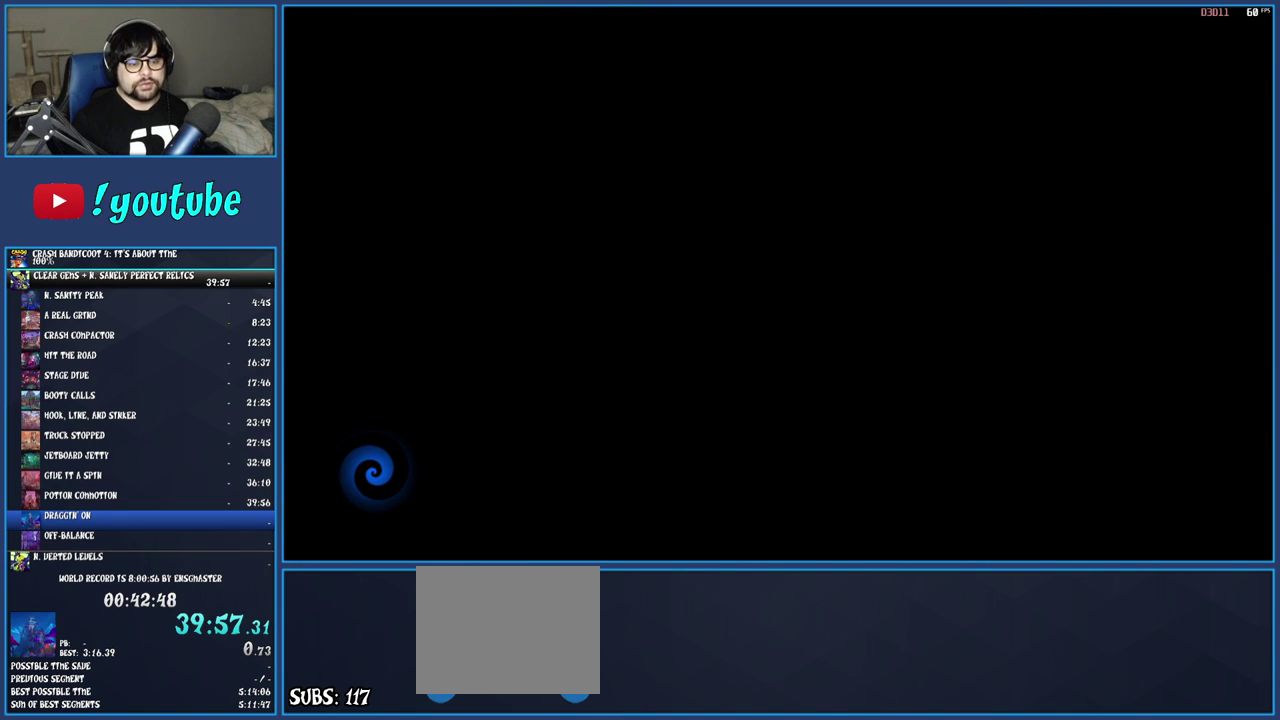
{"buttons": [], "left_stick": "up-right", "right_stick": "center", "events": [[83, "TRIANGLE", "up"], [150, "TRIANGLE", "down"], [283, "TRIANGLE", "up"], [333, "left_stick", "up-right"], [367, "TRIANGLE", "down"], [483, "TRIANGLE", "up"]]}
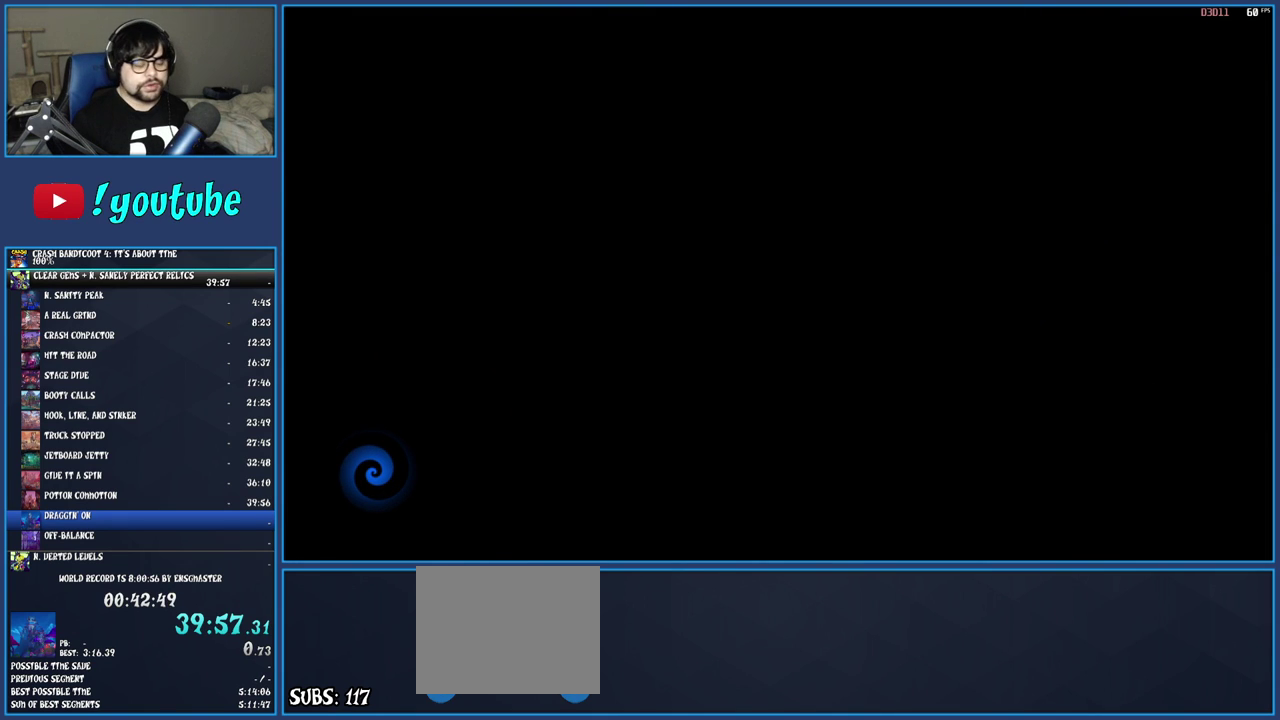
{"buttons": [], "left_stick": "up", "right_stick": "center", "events": [[50, "TRIANGLE", "down"], [100, "left_stick", "up"], [167, "TRIANGLE", "up"], [217, "TRIANGLE", "down"], [333, "TRIANGLE", "up"], [383, "TRIANGLE", "down"], [500, "TRIANGLE", "up"]]}
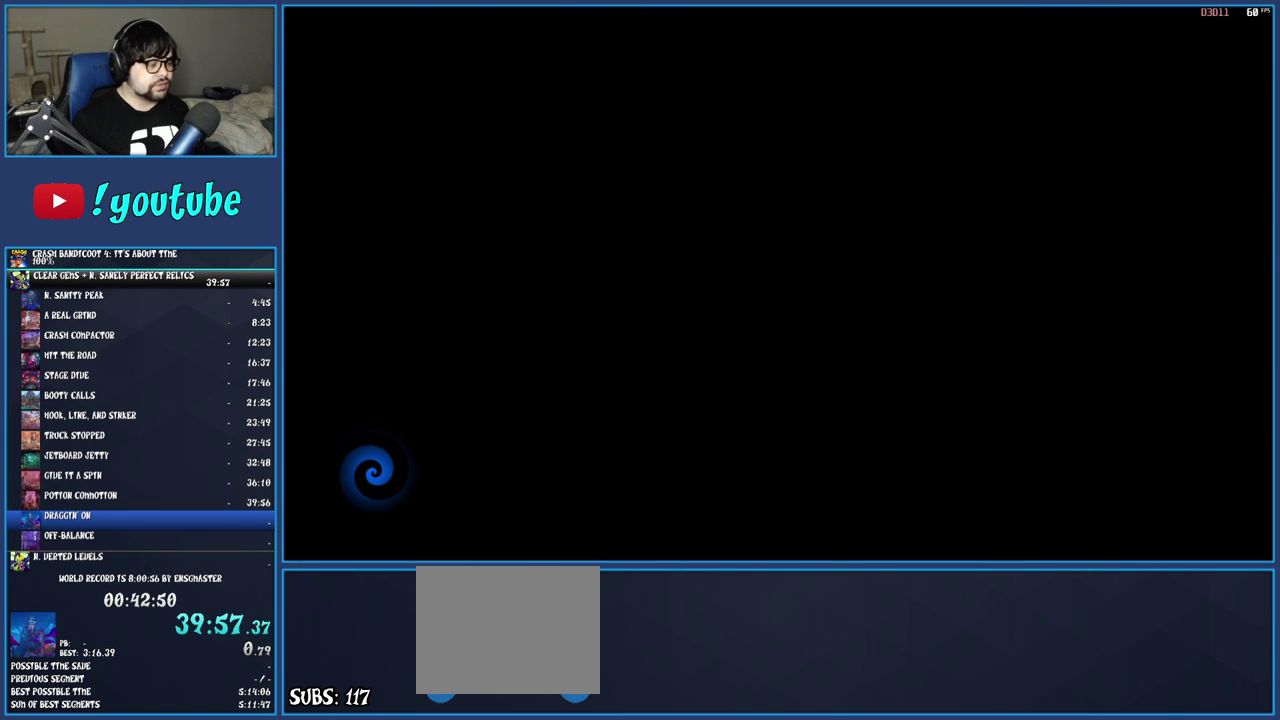
{"buttons": [], "left_stick": "up-right", "right_stick": "center", "events": [[67, "TRIANGLE", "down"], [167, "TRIANGLE", "up"], [233, "TRIANGLE", "down"], [333, "TRIANGLE", "up"], [400, "TRIANGLE", "down"], [483, "TRIANGLE", "up"], [500, "left_stick", "up-right"]]}
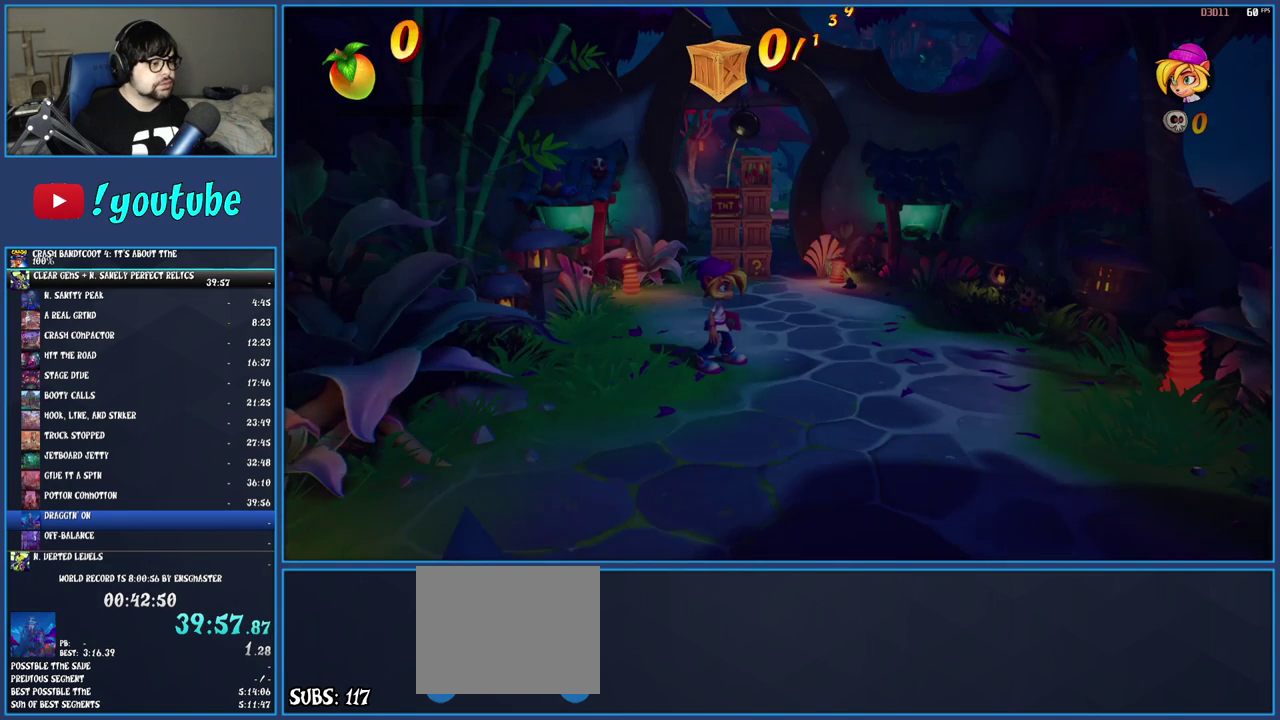
{"buttons": [], "left_stick": "up", "right_stick": "center", "events": [[33, "TRIANGLE", "down"], [150, "TRIANGLE", "up"], [333, "left_stick", "up"], [400, "R1", "down"], [483, "R1", "up"]]}
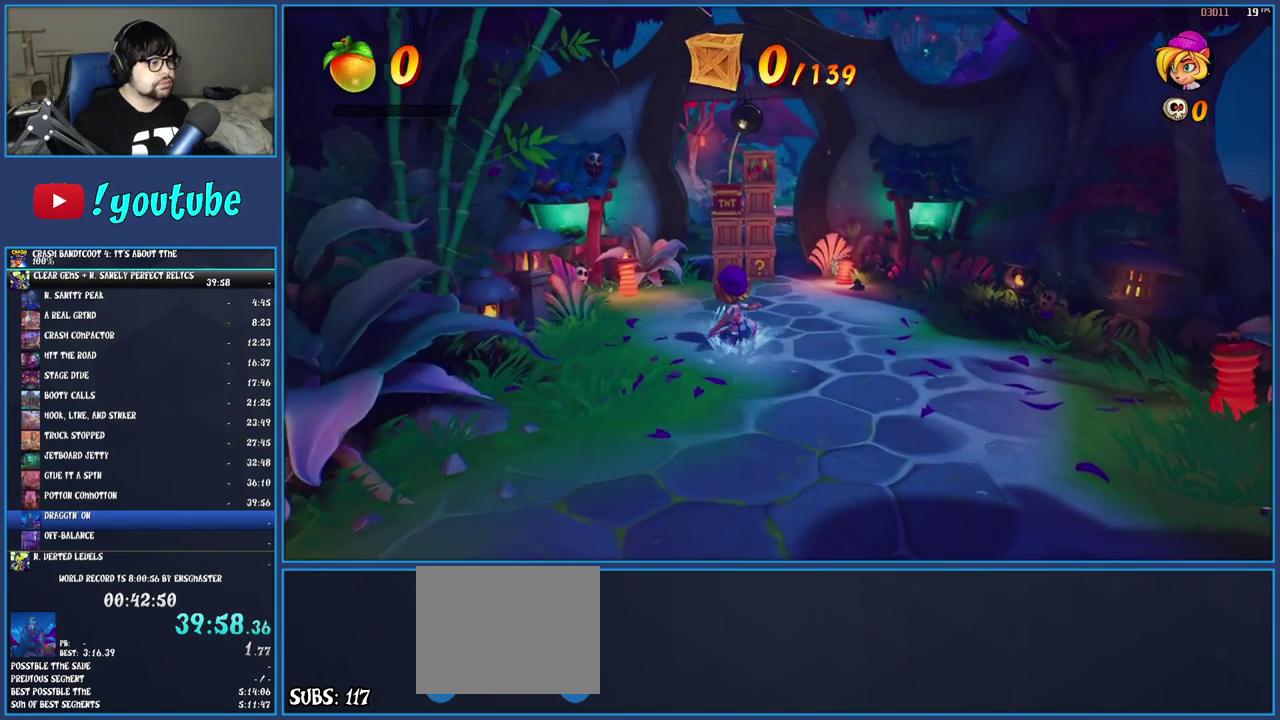
{"buttons": ["CROSS"], "left_stick": "up-left", "right_stick": "center", "events": [[33, "SQUARE", "down"], [33, "left_stick", "up-right"], [183, "SQUARE", "up"], [200, "left_stick", "up"], [367, "left_stick", "up-left"], [483, "CROSS", "down"]]}
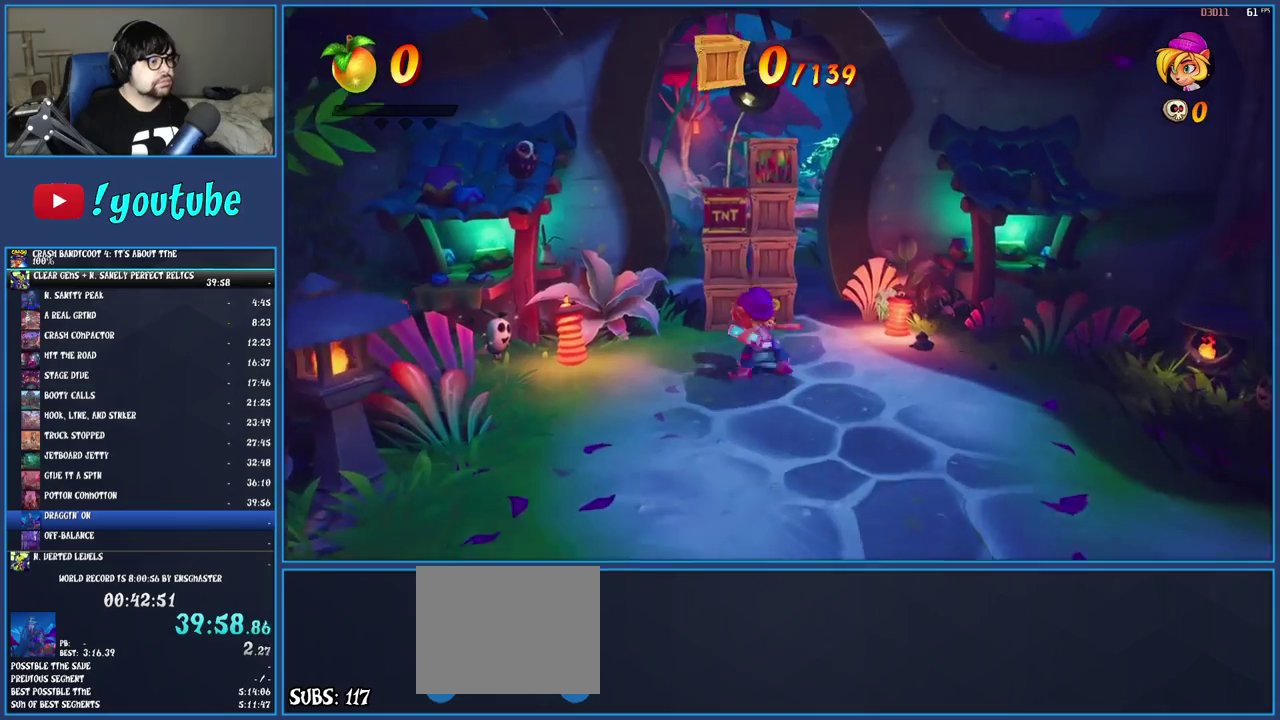
{"buttons": [], "left_stick": "up", "right_stick": "center", "events": [[50, "left_stick", "up"], [100, "CROSS", "up"], [183, "CROSS", "down"], [300, "CROSS", "up"]]}
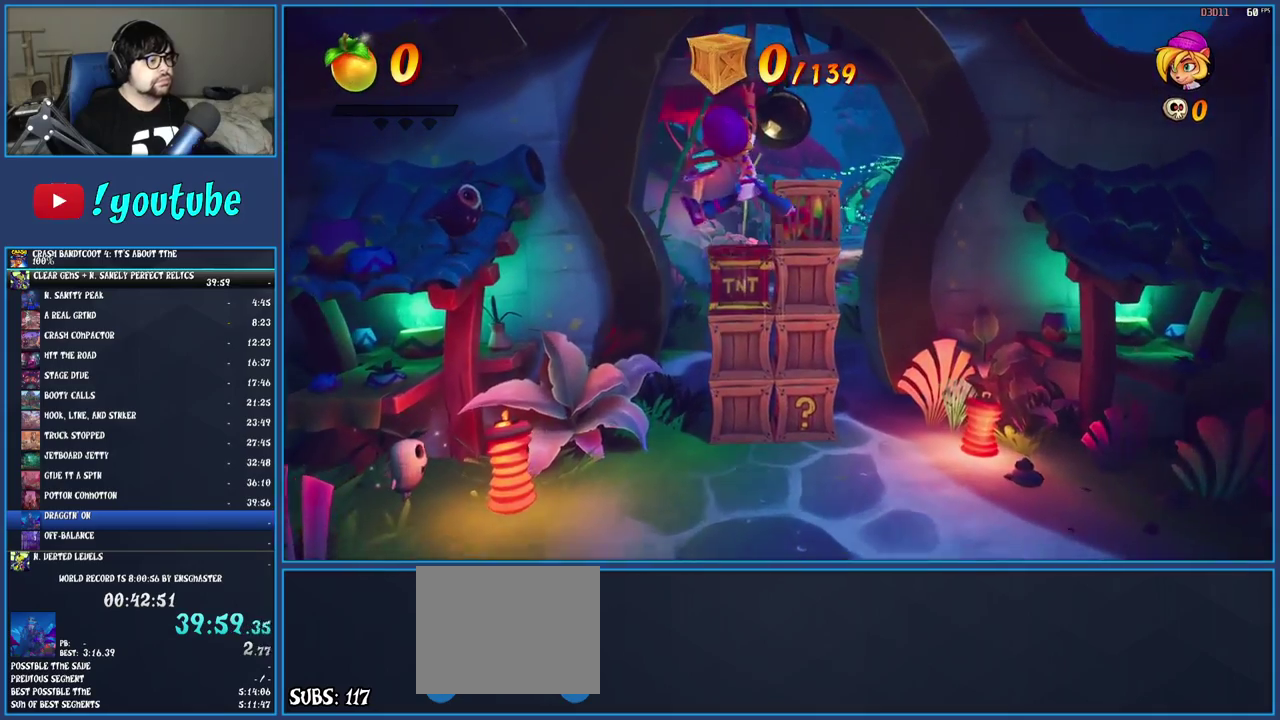
{"buttons": [], "left_stick": "down", "right_stick": "center", "events": [[300, "left_stick", "center"], [483, "left_stick", "down"]]}
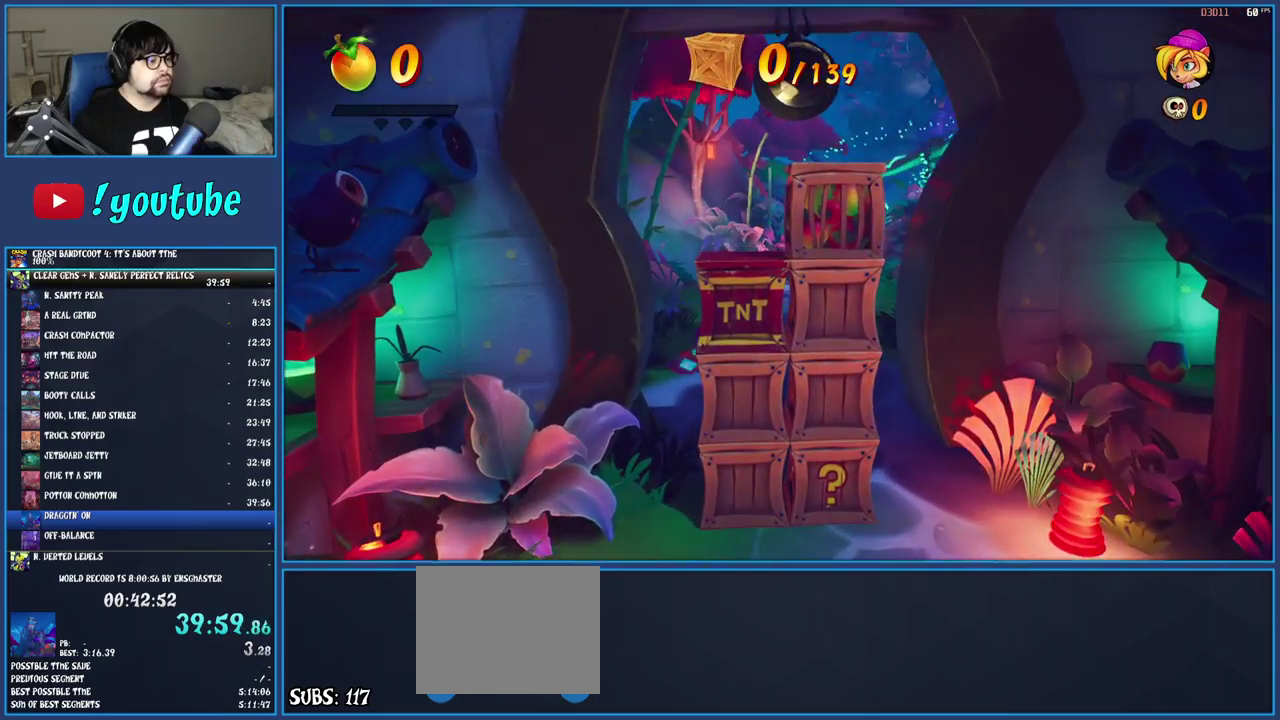
{"buttons": [], "left_stick": "down", "right_stick": "center", "events": [[67, "CROSS", "down"], [183, "CROSS", "up"], [283, "CROSS", "down"], [450, "CROSS", "up"]]}
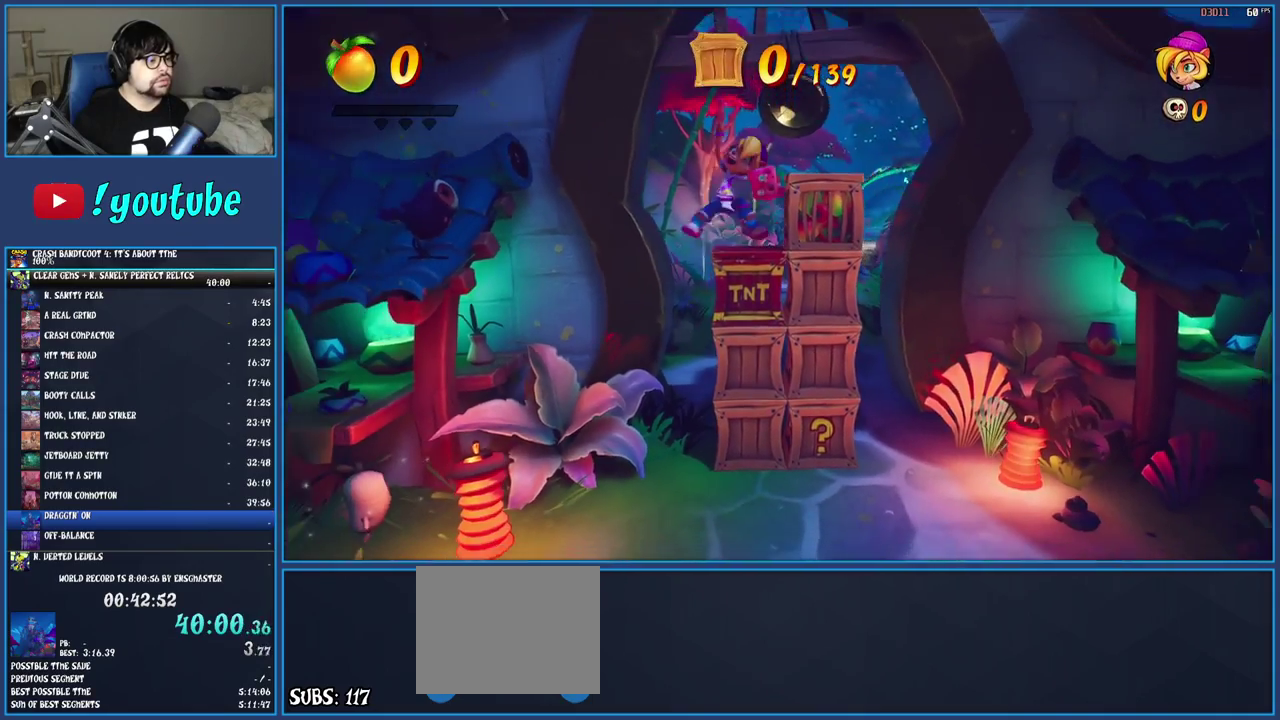
{"buttons": [], "left_stick": "up", "right_stick": "center", "events": [[100, "left_stick", "center"], [333, "left_stick", "up"]]}
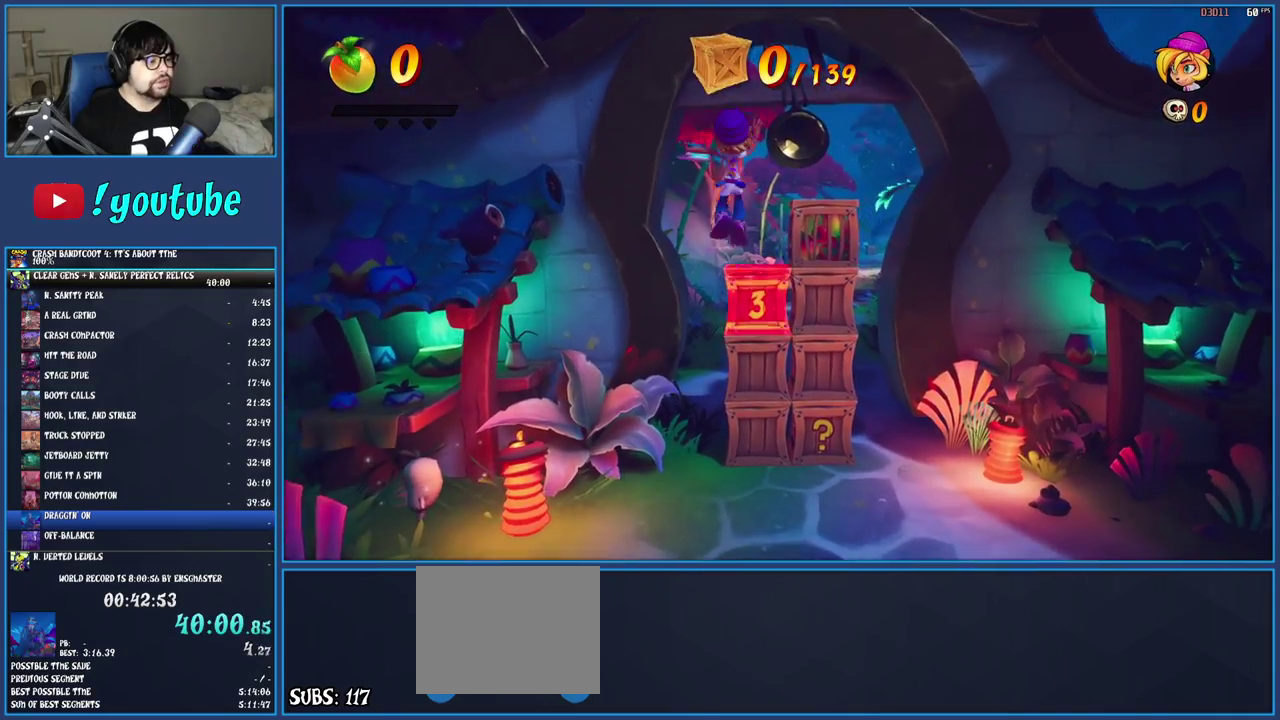
{"buttons": ["R1"], "left_stick": "up-right", "right_stick": "center", "events": [[317, "left_stick", "up-right"], [433, "R1", "down"]]}
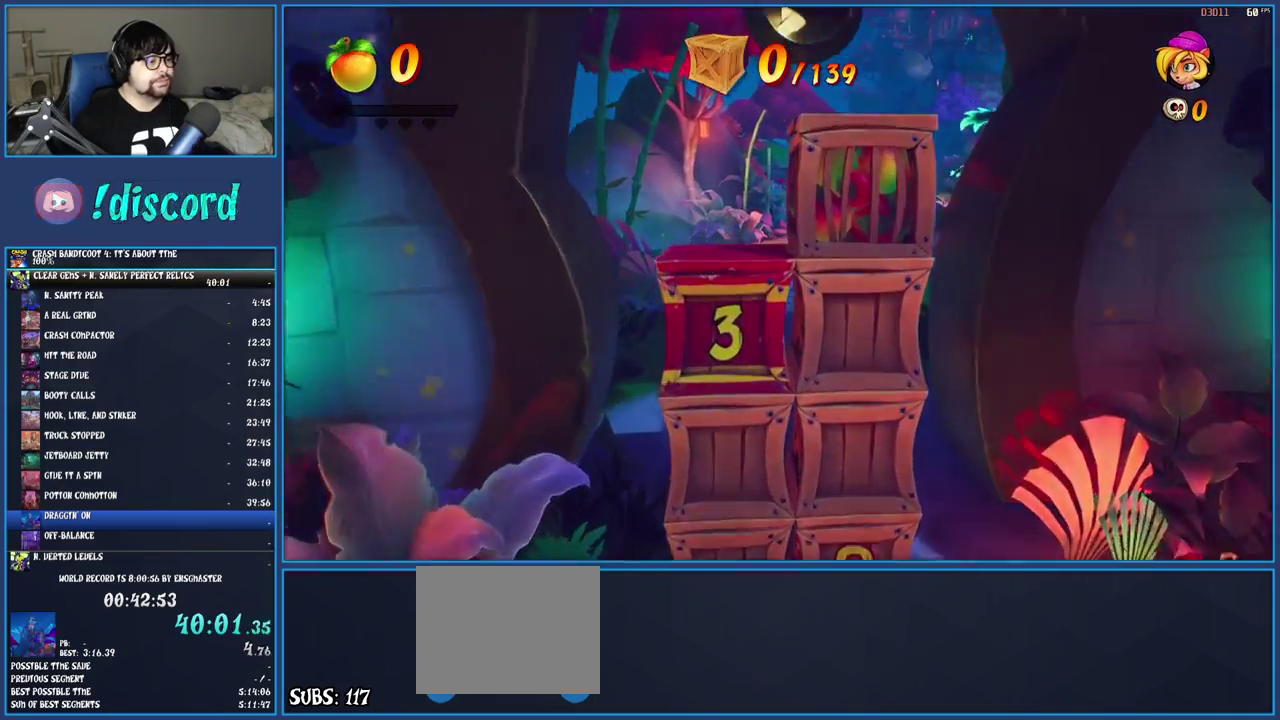
{"buttons": [], "left_stick": "up", "right_stick": "center", "events": [[50, "R1", "up"], [117, "SQUARE", "down"], [283, "SQUARE", "up"], [383, "R1", "down"], [383, "left_stick", "up"], [500, "R1", "up"]]}
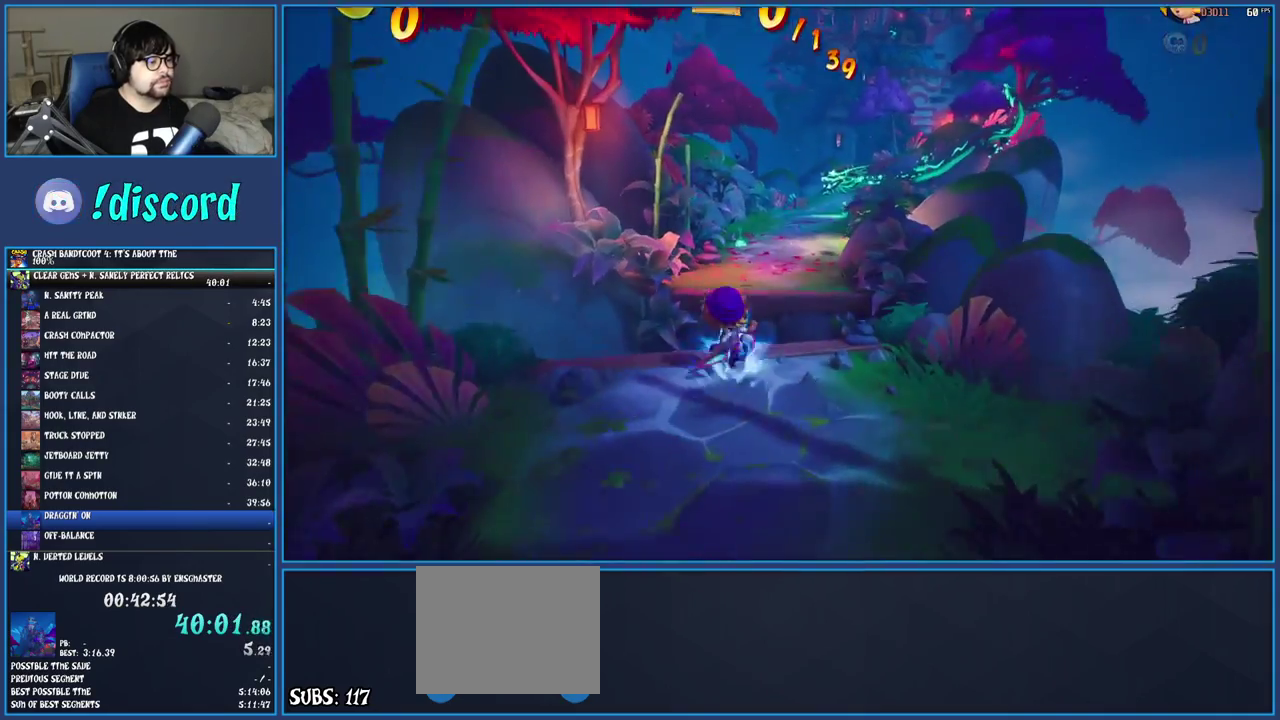
{"buttons": [], "left_stick": "up", "right_stick": "center", "events": [[67, "SQUARE", "down"], [100, "CROSS", "down"], [233, "SQUARE", "up"], [250, "CROSS", "up"]]}
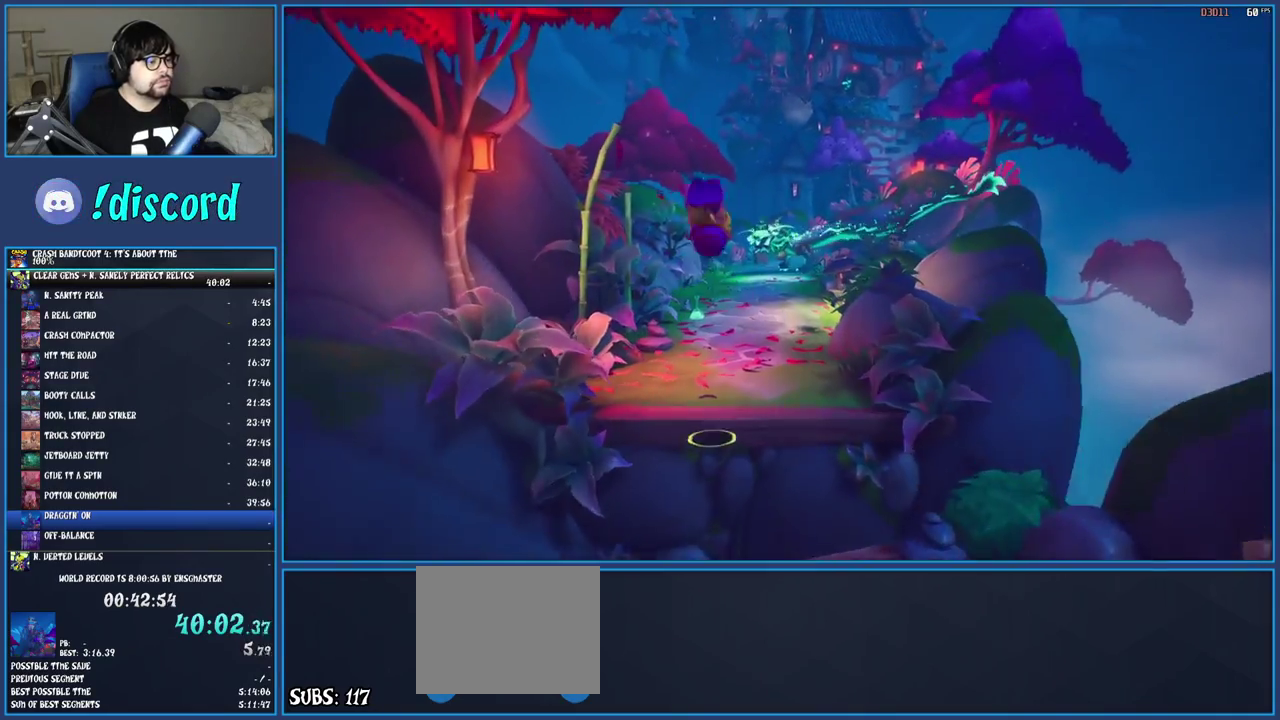
{"buttons": [], "left_stick": "up", "right_stick": "center", "events": [[383, "R1", "down"], [500, "R1", "up"]]}
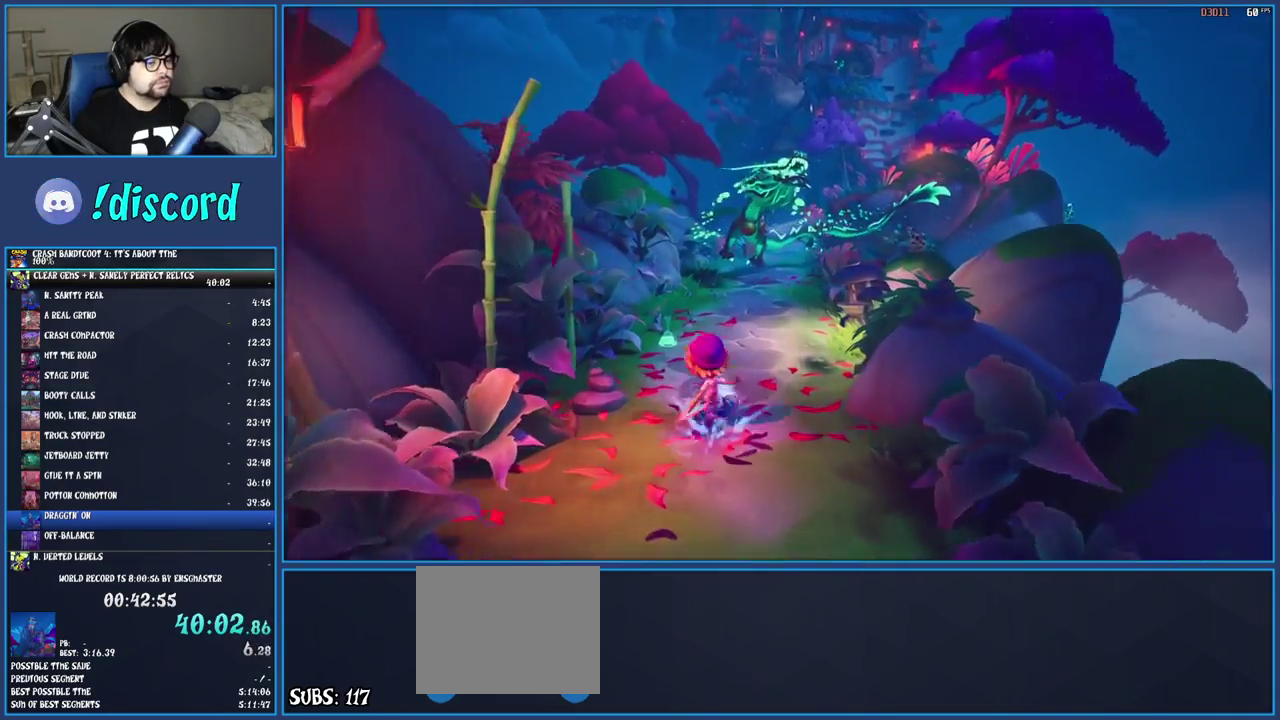
{"buttons": ["SQUARE"], "left_stick": "up-left", "right_stick": "center", "events": [[50, "SQUARE", "down"], [183, "SQUARE", "up"], [300, "R1", "down"], [367, "left_stick", "up-left"], [400, "R1", "up"], [467, "SQUARE", "down"]]}
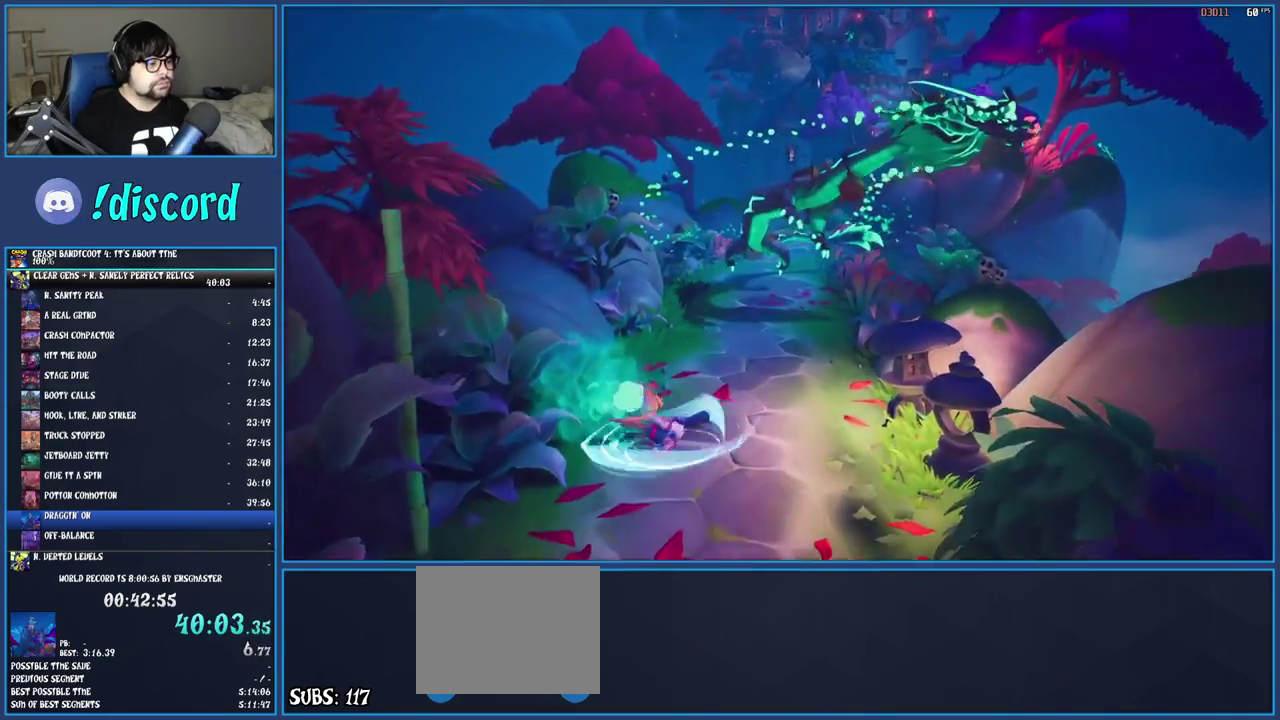
{"buttons": ["SQUARE"], "left_stick": "up-left", "right_stick": "center", "events": [[83, "SQUARE", "up"], [100, "left_stick", "up"], [200, "R1", "down"], [317, "R1", "up"], [367, "left_stick", "up-left"], [383, "SQUARE", "down"]]}
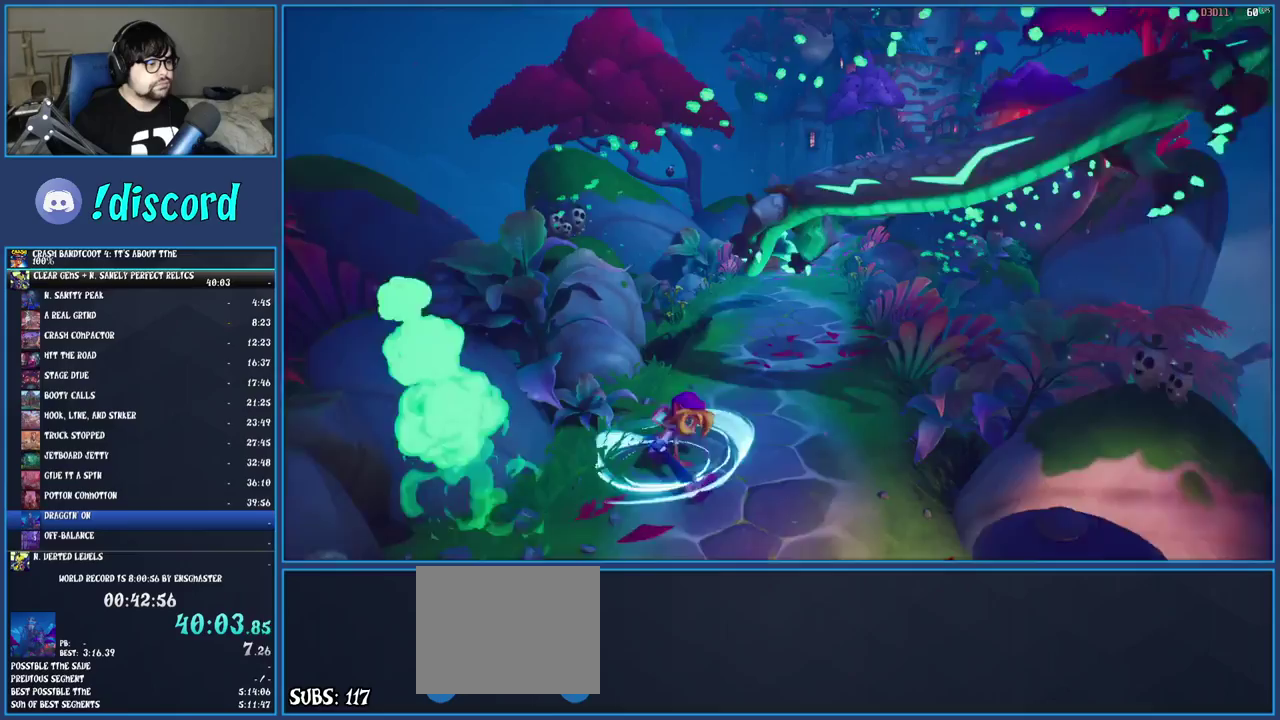
{"buttons": [], "left_stick": "up-left", "right_stick": "center", "events": [[17, "SQUARE", "up"], [117, "R1", "down"], [217, "R1", "up"], [283, "SQUARE", "down"], [417, "SQUARE", "up"]]}
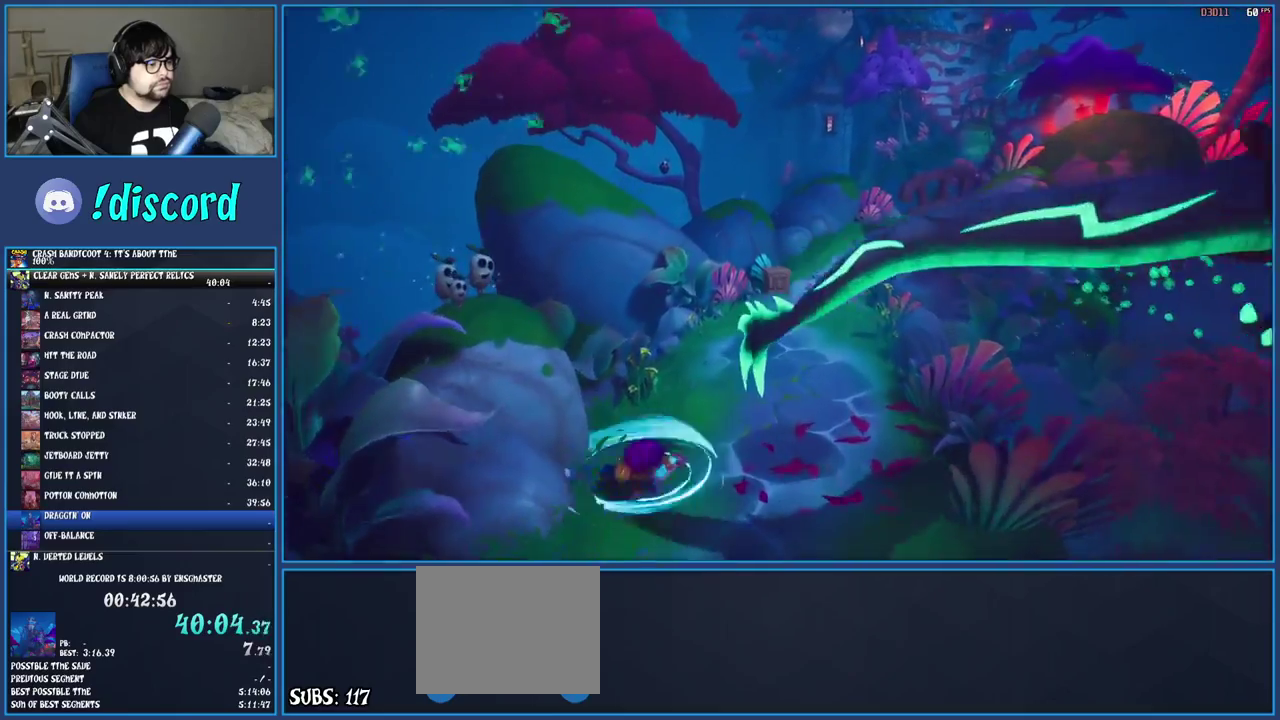
{"buttons": ["R1"], "left_stick": "up-right", "right_stick": "center", "events": [[33, "R1", "down"], [83, "left_stick", "up"], [150, "R1", "up"], [200, "SQUARE", "down"], [333, "SQUARE", "up"], [400, "left_stick", "up-right"], [433, "R1", "down"]]}
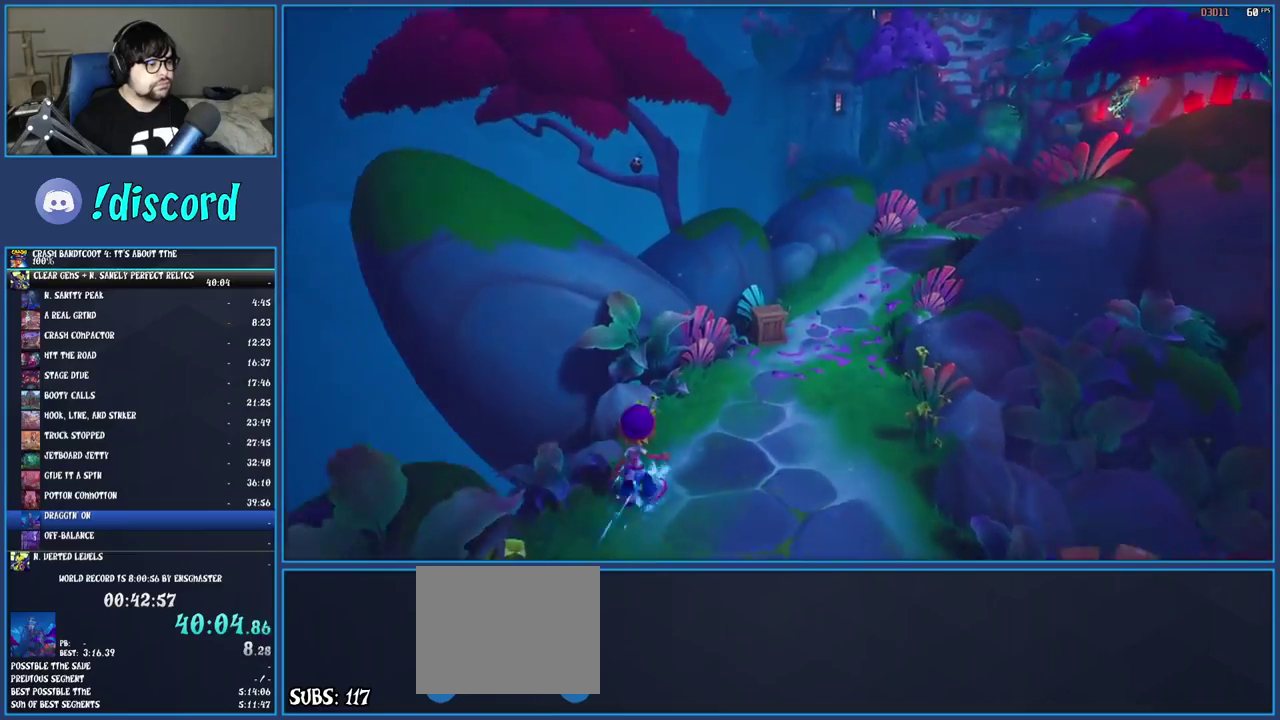
{"buttons": [], "left_stick": "up-right", "right_stick": "center", "events": [[33, "R1", "up"], [117, "SQUARE", "down"], [233, "SQUARE", "up"], [250, "left_stick", "up"], [333, "R1", "down"], [400, "left_stick", "up-right"], [450, "R1", "up"]]}